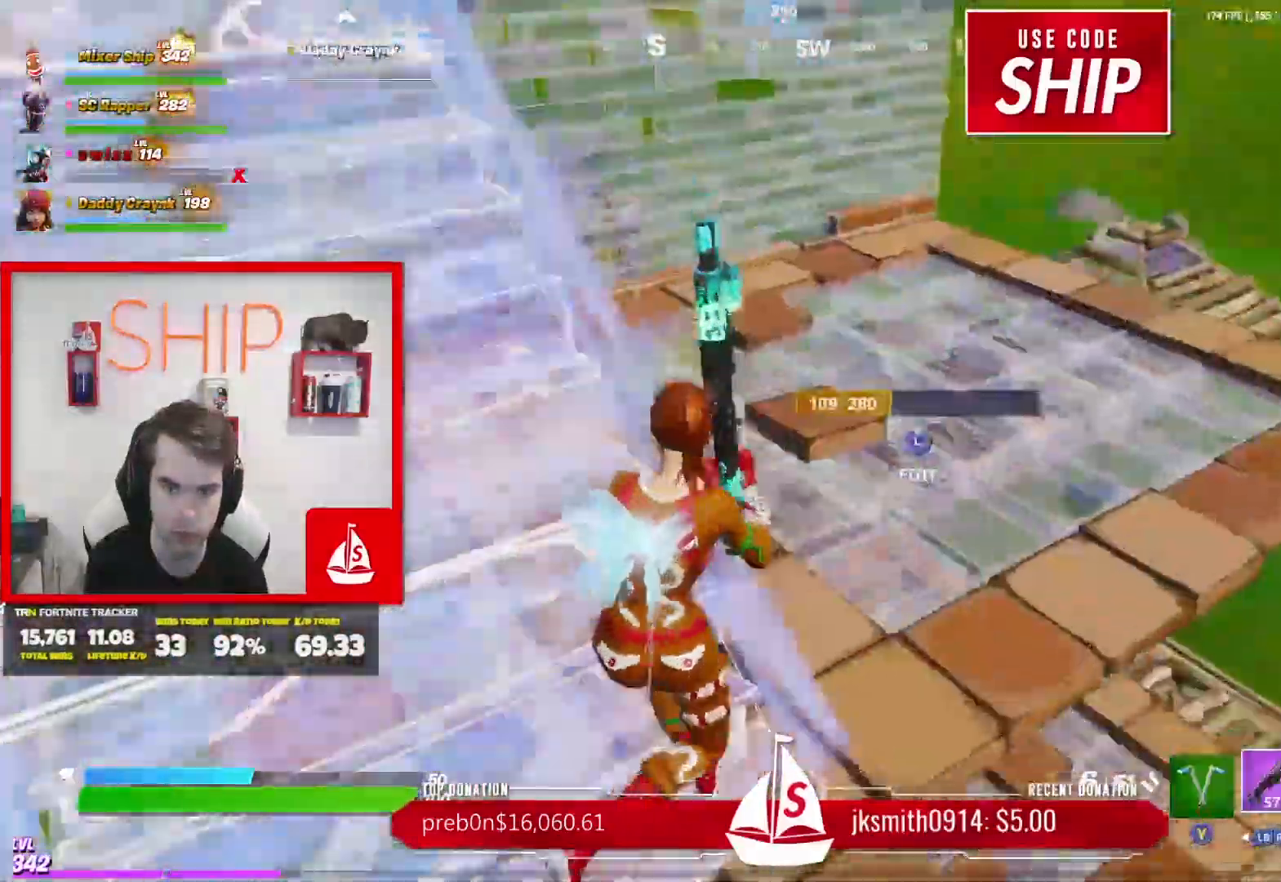
Gameplay with a controller (Xbox layout); each line is a JSON object with the inputs held at the frame after it. "events" lists button and stick changes between this image and that frame as [ms after this image, input, new state], when the widget could be followed in between.
{"buttons": [], "left_stick": "left", "right_stick": "left", "events": [[334, "right_stick", "down-left"], [434, "right_stick", "left"], [451, "left_stick", "left"]]}
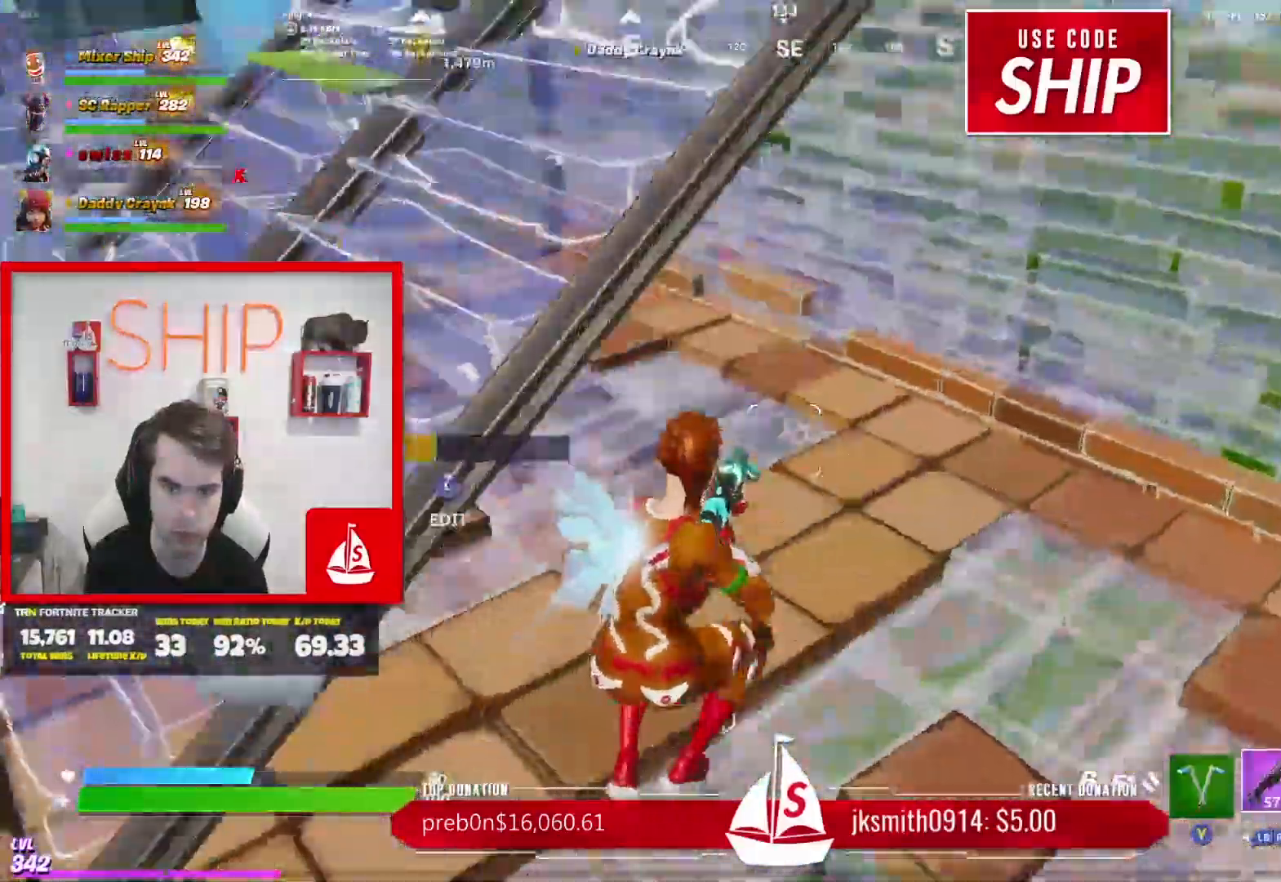
{"buttons": ["R2"], "left_stick": "left", "right_stick": "center", "events": [[100, "right_stick", "center"], [200, "B", "down"], [267, "R2", "down"], [283, "B", "up"], [300, "A", "down"], [434, "A", "up"]]}
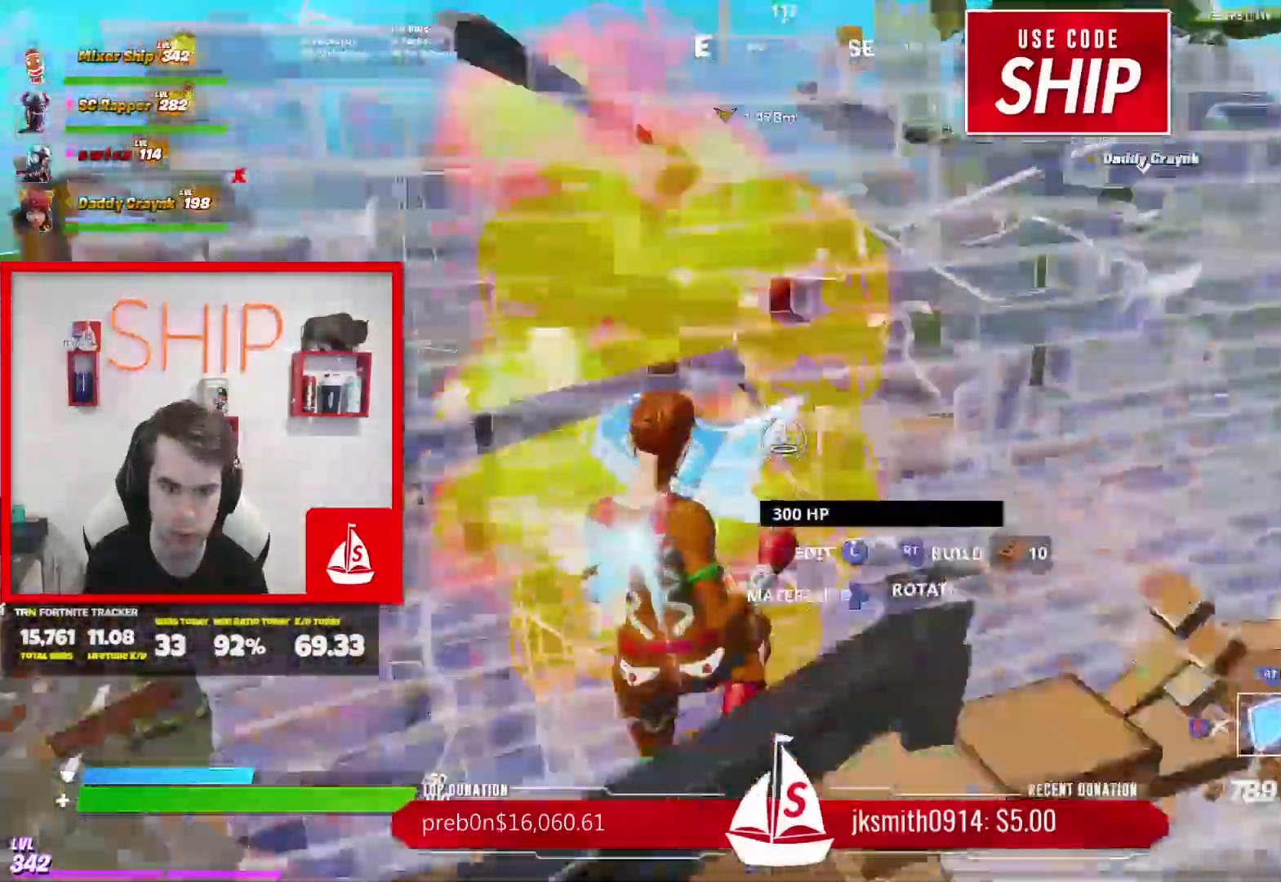
{"buttons": ["R1"], "left_stick": "left", "right_stick": "down", "events": [[134, "R2", "up"], [267, "right_stick", "down"], [501, "R1", "down"]]}
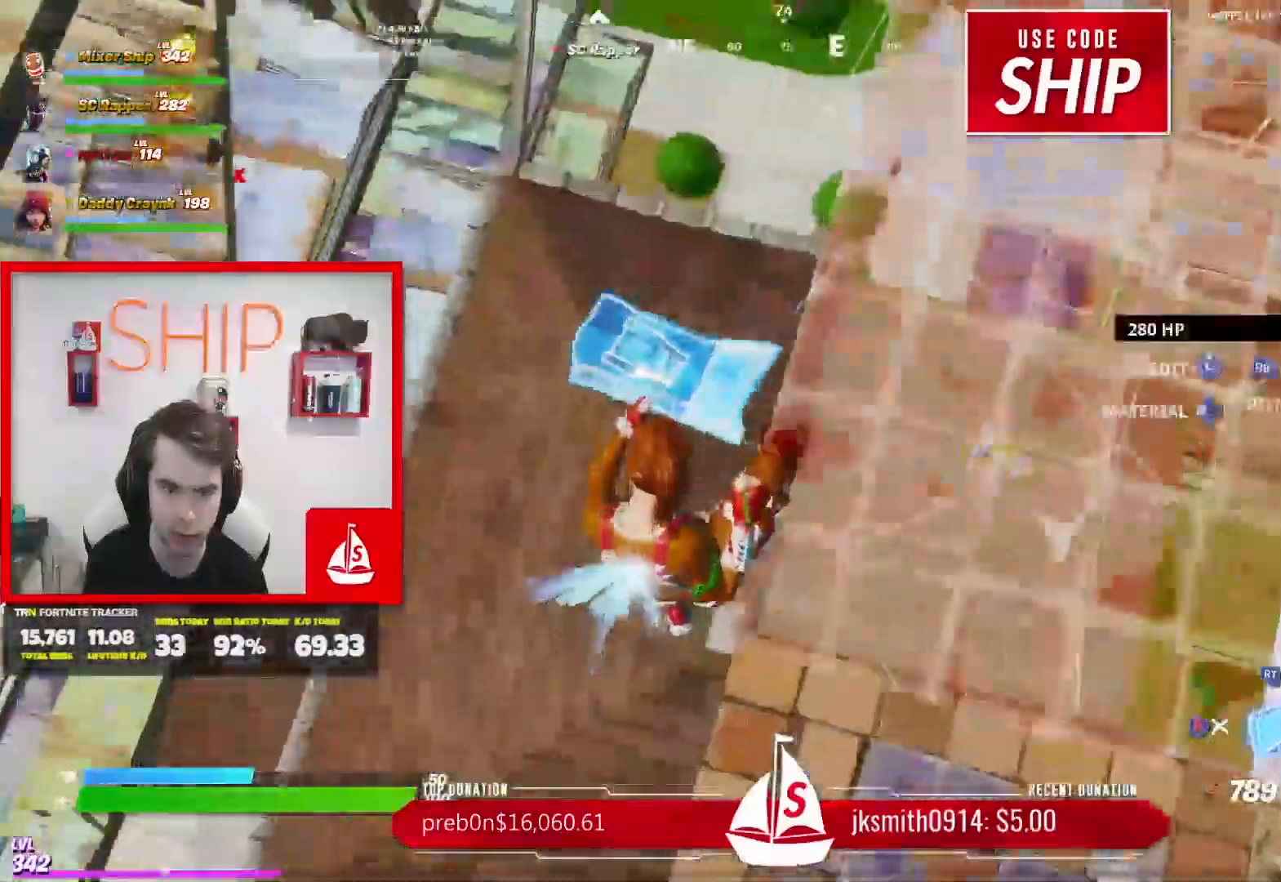
{"buttons": ["B"], "left_stick": "up-left", "right_stick": "center", "events": [[16, "right_stick", "up-right"], [33, "left_stick", "up-left"], [117, "right_stick", "center"], [217, "left_stick", "up"], [267, "L2", "down"], [300, "R1", "up"], [450, "L2", "up"], [467, "B", "down"], [484, "left_stick", "up-left"]]}
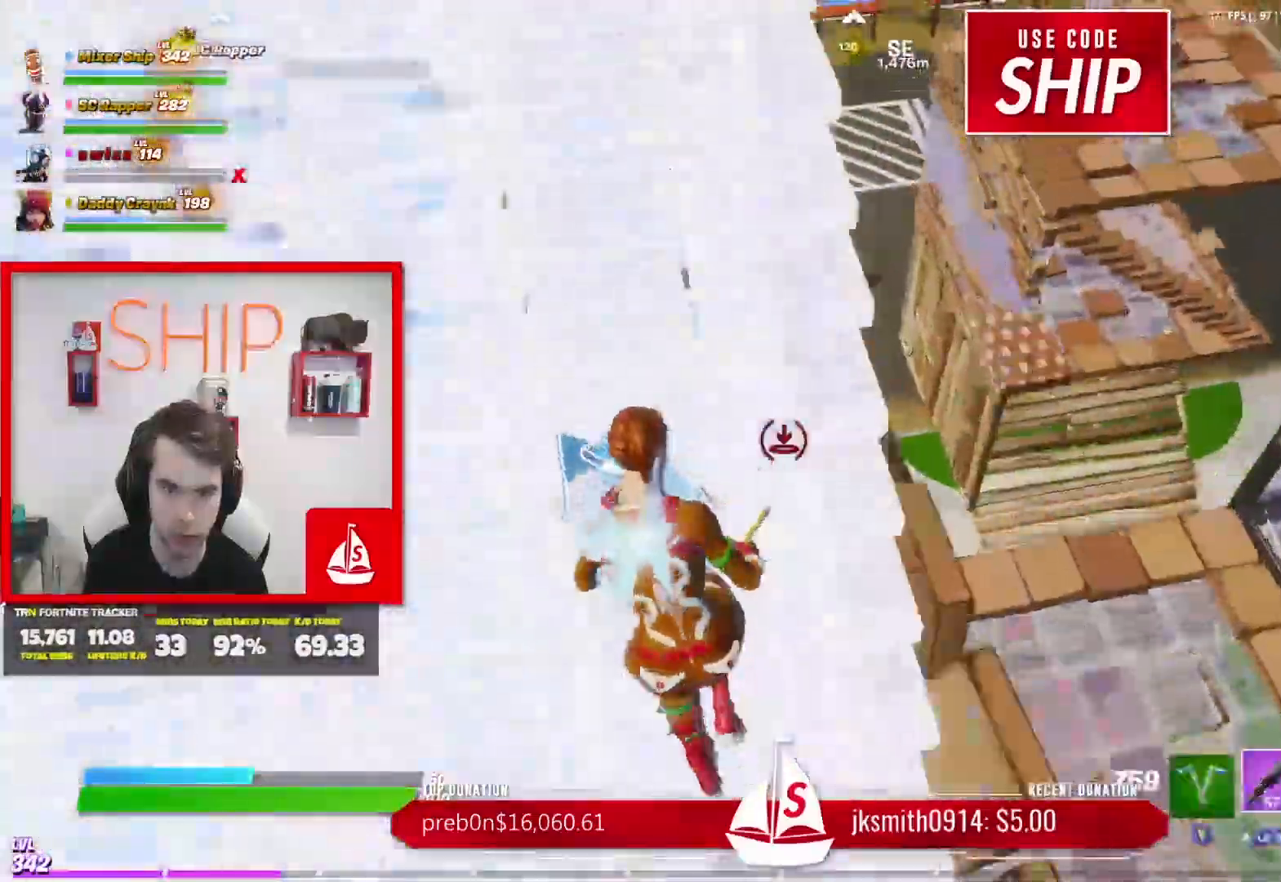
{"buttons": [], "left_stick": "up-left", "right_stick": "center", "events": [[50, "B", "up"], [184, "R1", "down"], [217, "right_stick", "right"], [317, "R1", "up"], [384, "right_stick", "center"]]}
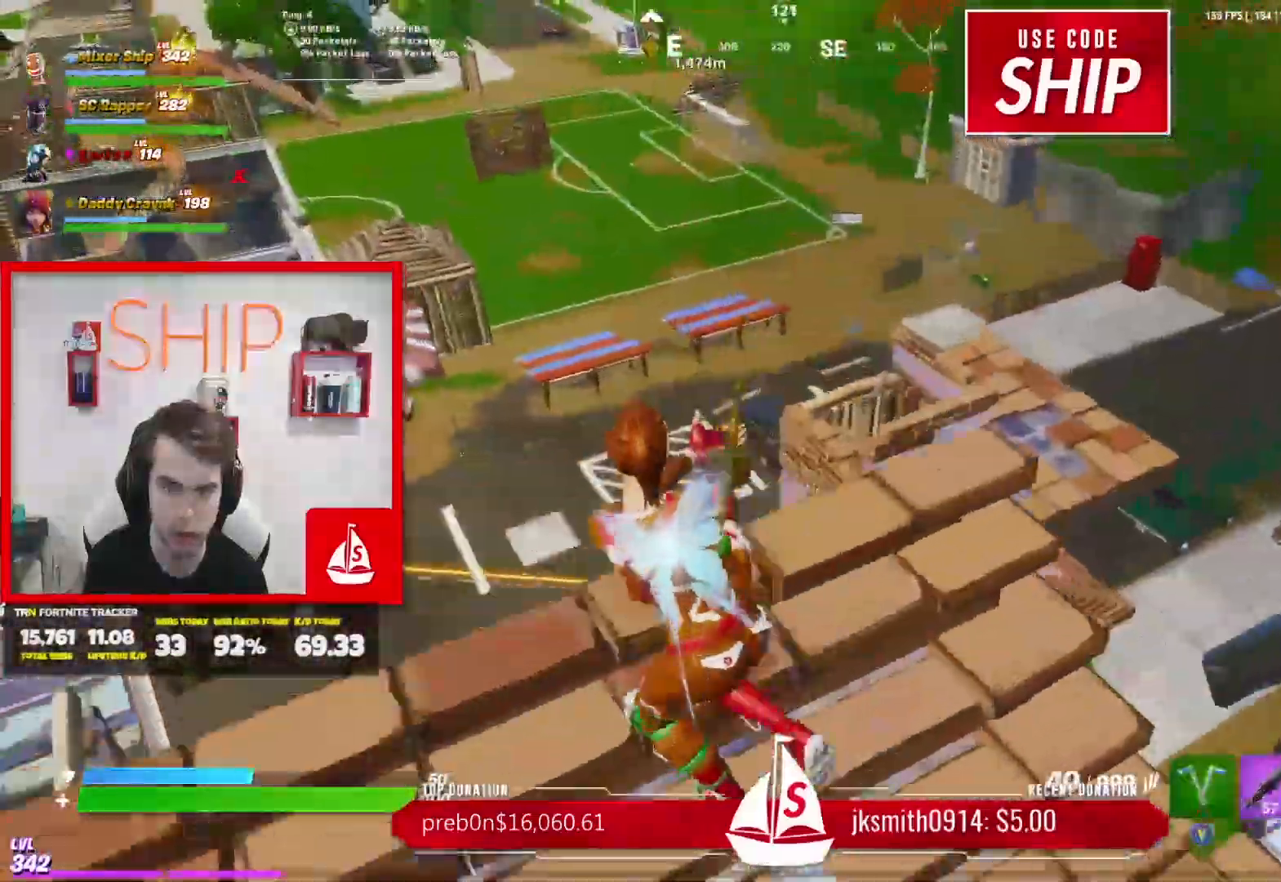
{"buttons": ["B"], "left_stick": "up", "right_stick": "right", "events": [[50, "left_stick", "down-left"], [117, "right_stick", "left"], [233, "right_stick", "center"], [317, "left_stick", "up-left"], [367, "left_stick", "up"], [400, "right_stick", "right"], [484, "B", "down"]]}
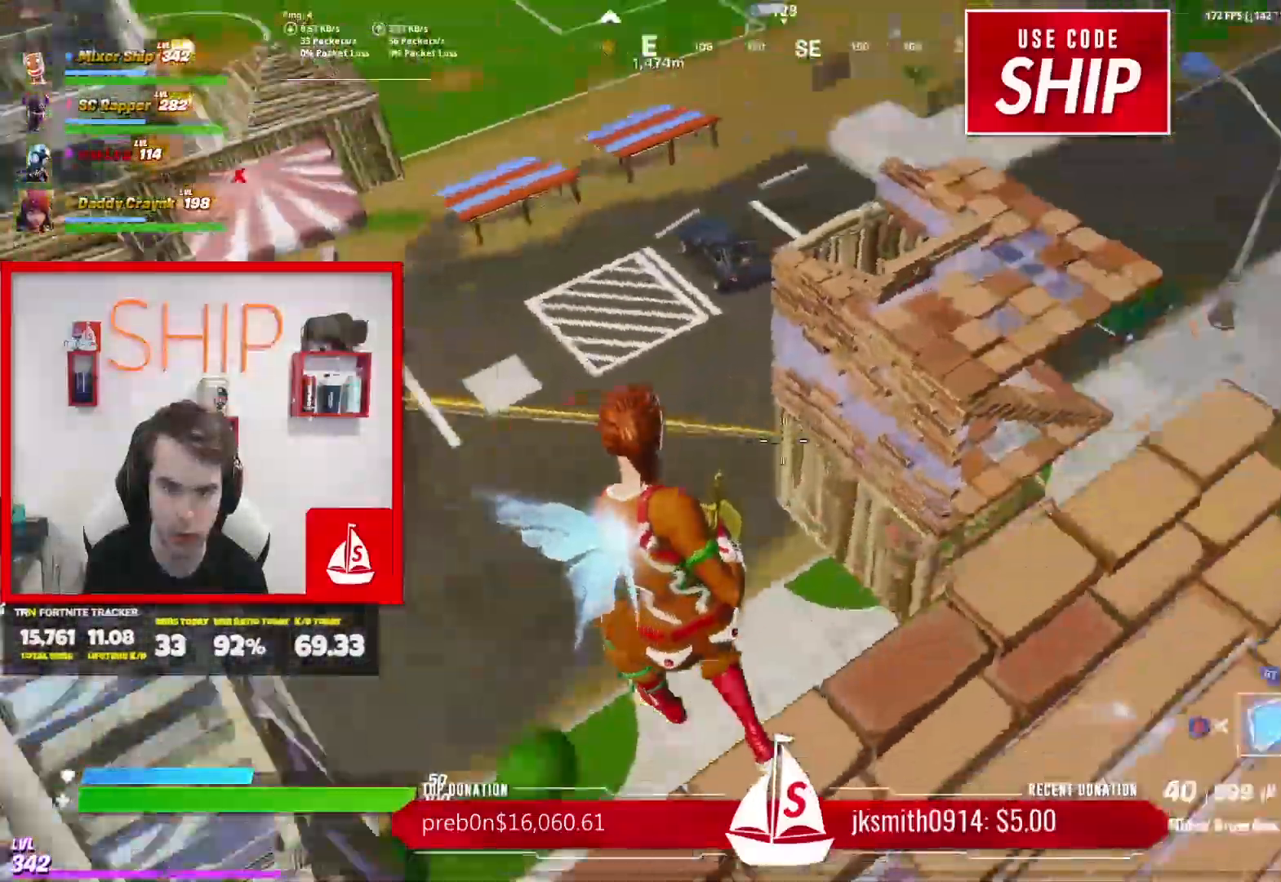
{"buttons": [], "left_stick": "up", "right_stick": "center", "events": [[100, "B", "up"], [100, "R1", "down"], [134, "left_stick", "up-left"], [134, "right_stick", "center"], [317, "B", "down"], [351, "R1", "up"], [417, "B", "up"], [484, "left_stick", "up"]]}
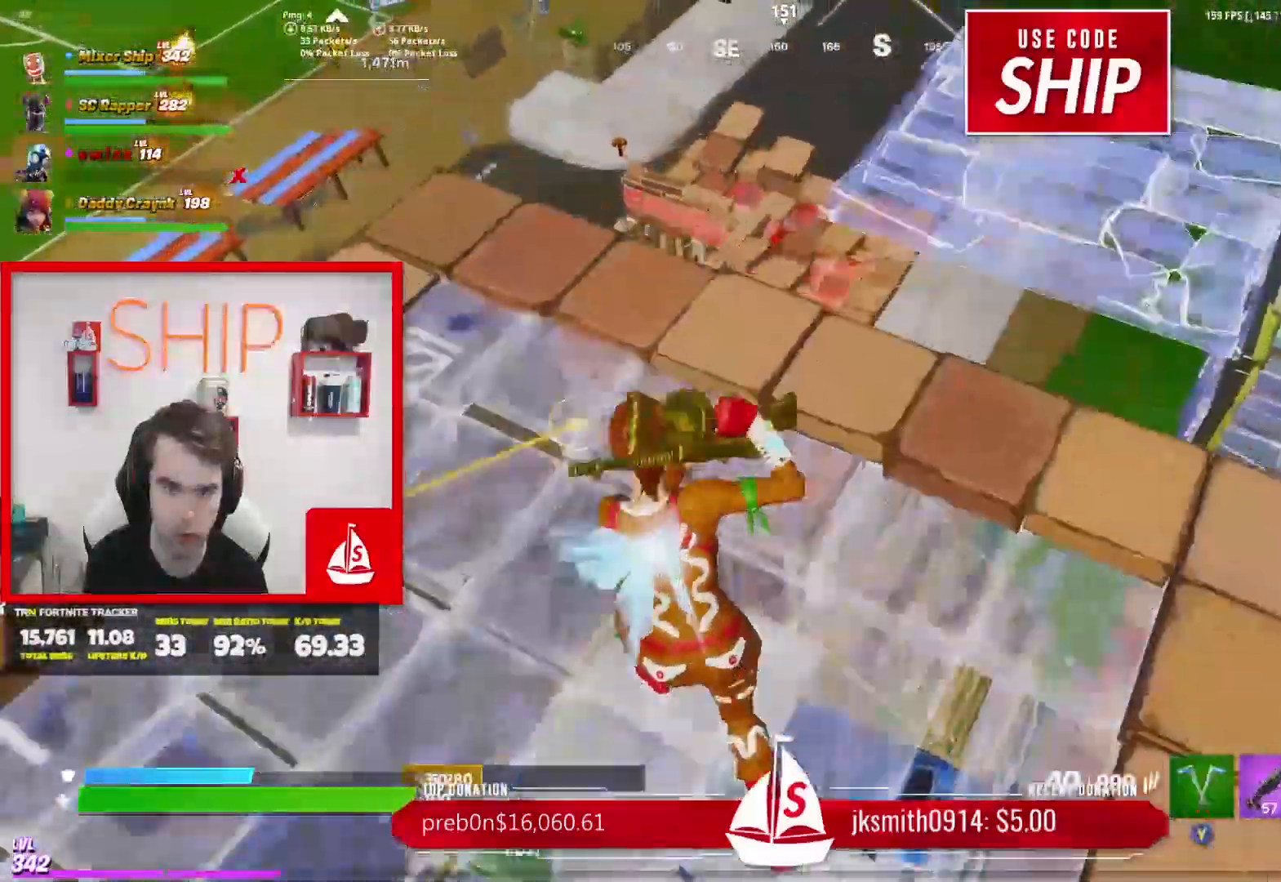
{"buttons": [], "left_stick": "up-left", "right_stick": "center", "events": [[83, "B", "down"], [83, "right_stick", "right"], [167, "B", "up"], [167, "R1", "down"], [167, "right_stick", "center"], [333, "B", "down"], [383, "left_stick", "up-left"], [434, "B", "up"], [450, "R1", "up"]]}
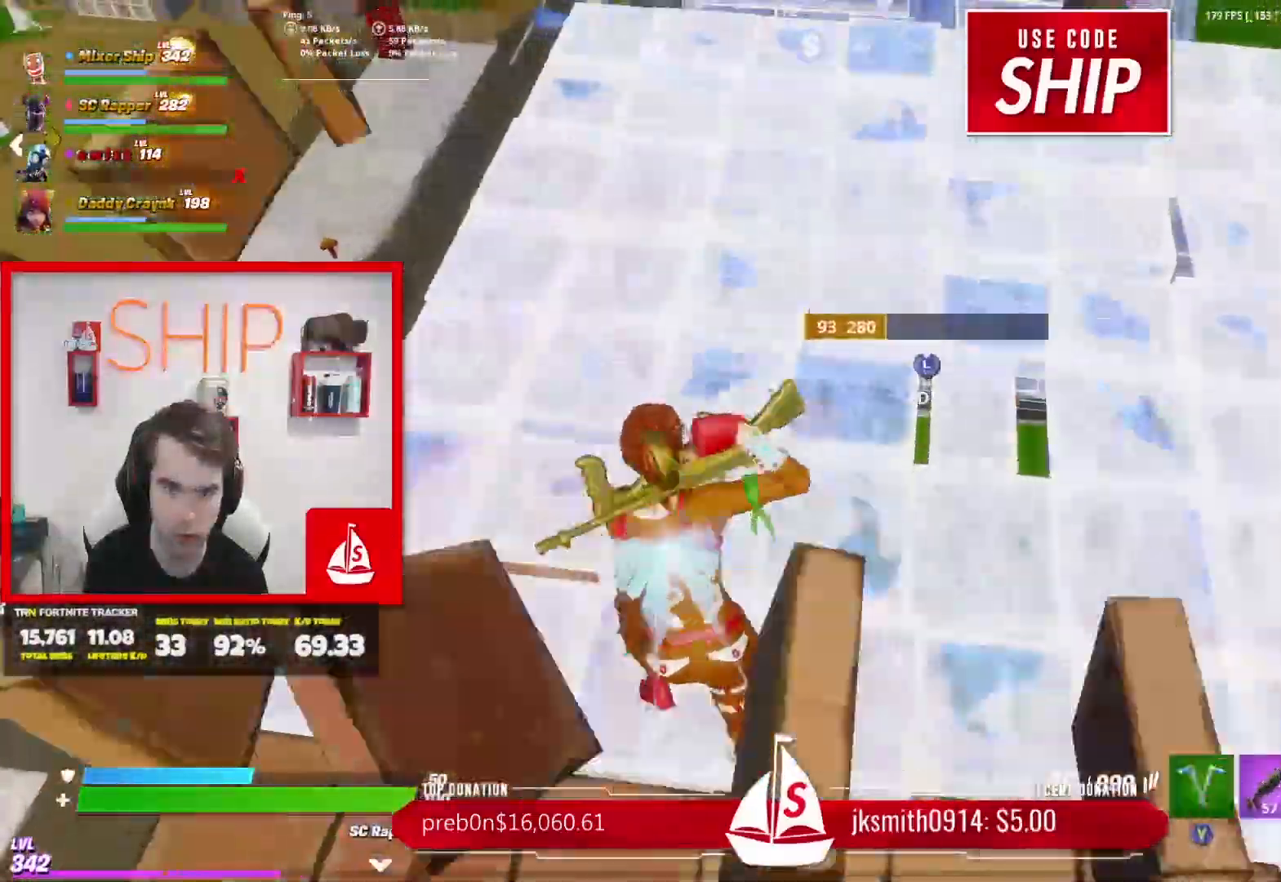
{"buttons": [], "left_stick": "up", "right_stick": "center", "events": [[134, "right_stick", "down"], [267, "left_stick", "up"], [267, "right_stick", "center"]]}
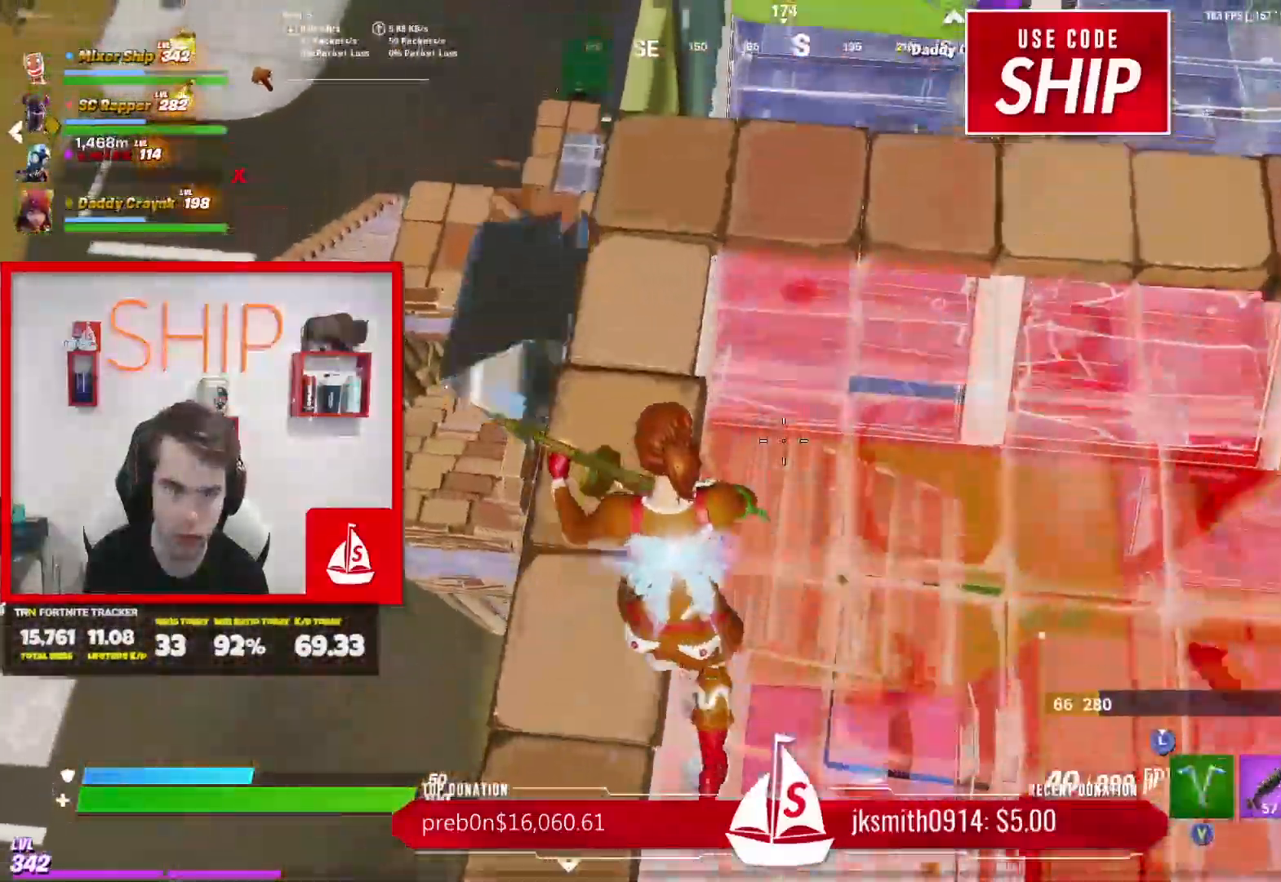
{"buttons": ["B", "R1", "R2"], "left_stick": "right", "right_stick": "center", "events": [[17, "left_stick", "right"], [33, "L1", "down"], [50, "right_stick", "up-right"], [200, "L1", "up"], [234, "right_stick", "center"], [400, "B", "down"], [484, "R1", "down"], [484, "R2", "down"]]}
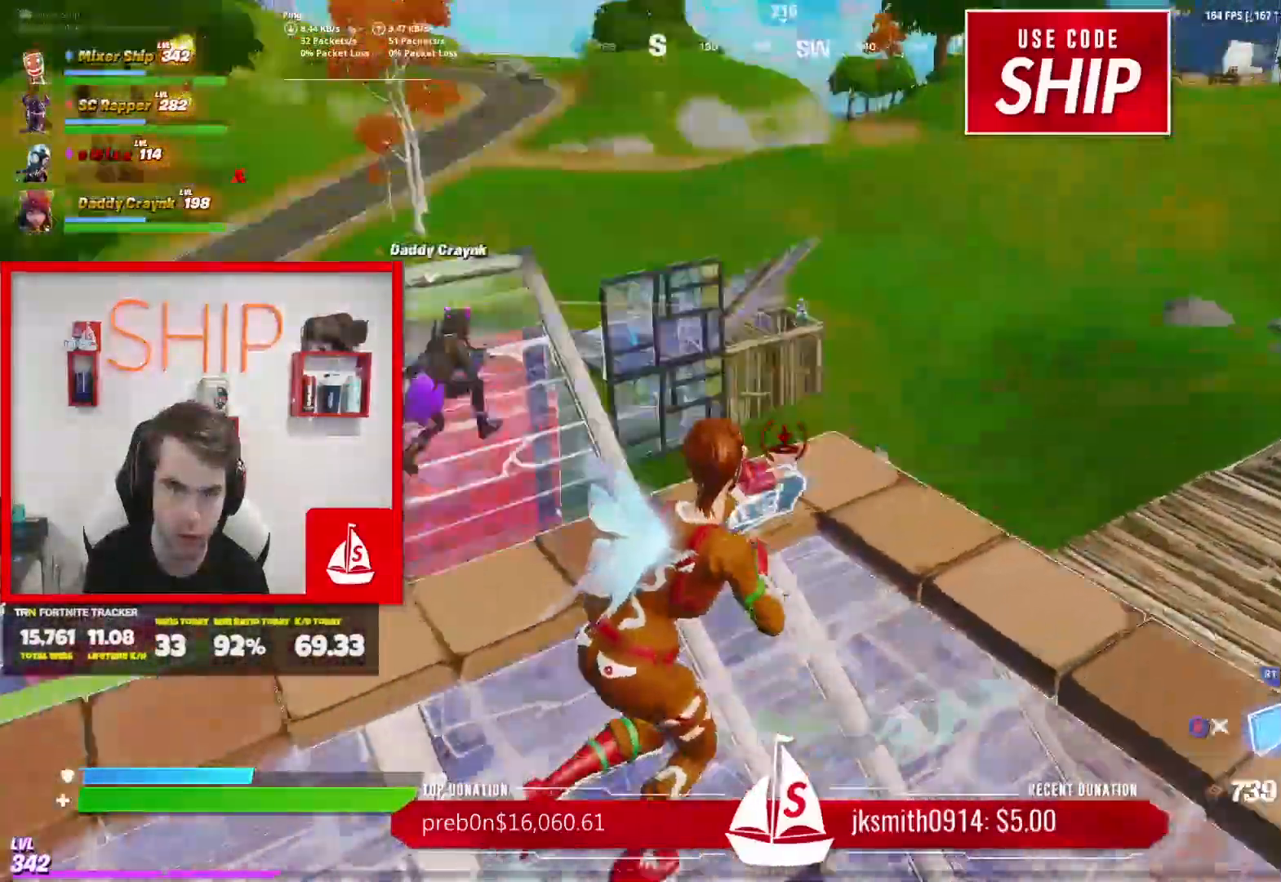
{"buttons": ["A", "R1"], "left_stick": "up-right", "right_stick": "center", "events": [[16, "B", "up"], [33, "R2", "up"], [83, "right_stick", "right"], [133, "left_stick", "up-right"], [150, "right_stick", "center"], [317, "R1", "up"], [417, "B", "down"], [467, "R1", "down"], [483, "A", "down"], [500, "B", "up"]]}
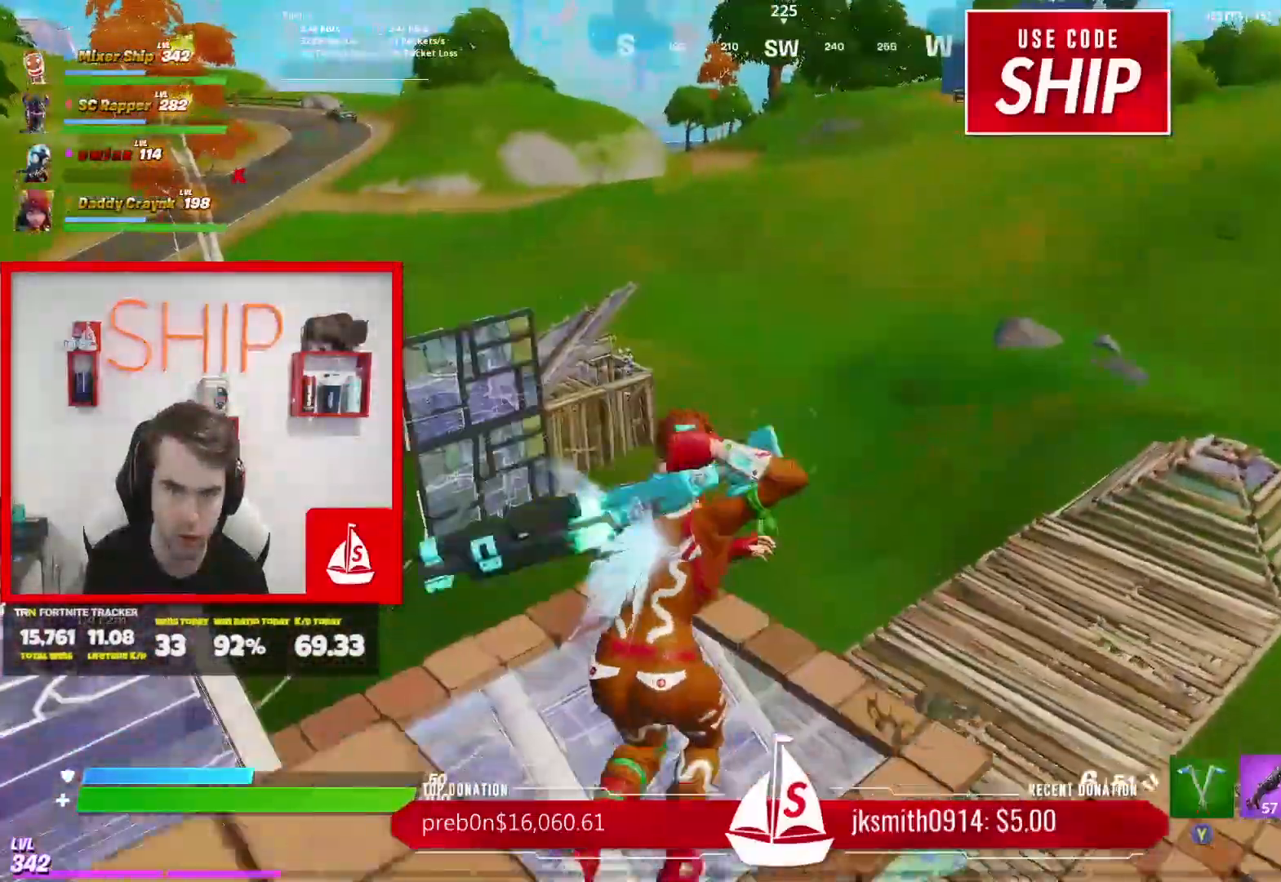
{"buttons": [], "left_stick": "up-right", "right_stick": "center", "events": [[17, "A", "up"], [67, "R1", "up"]]}
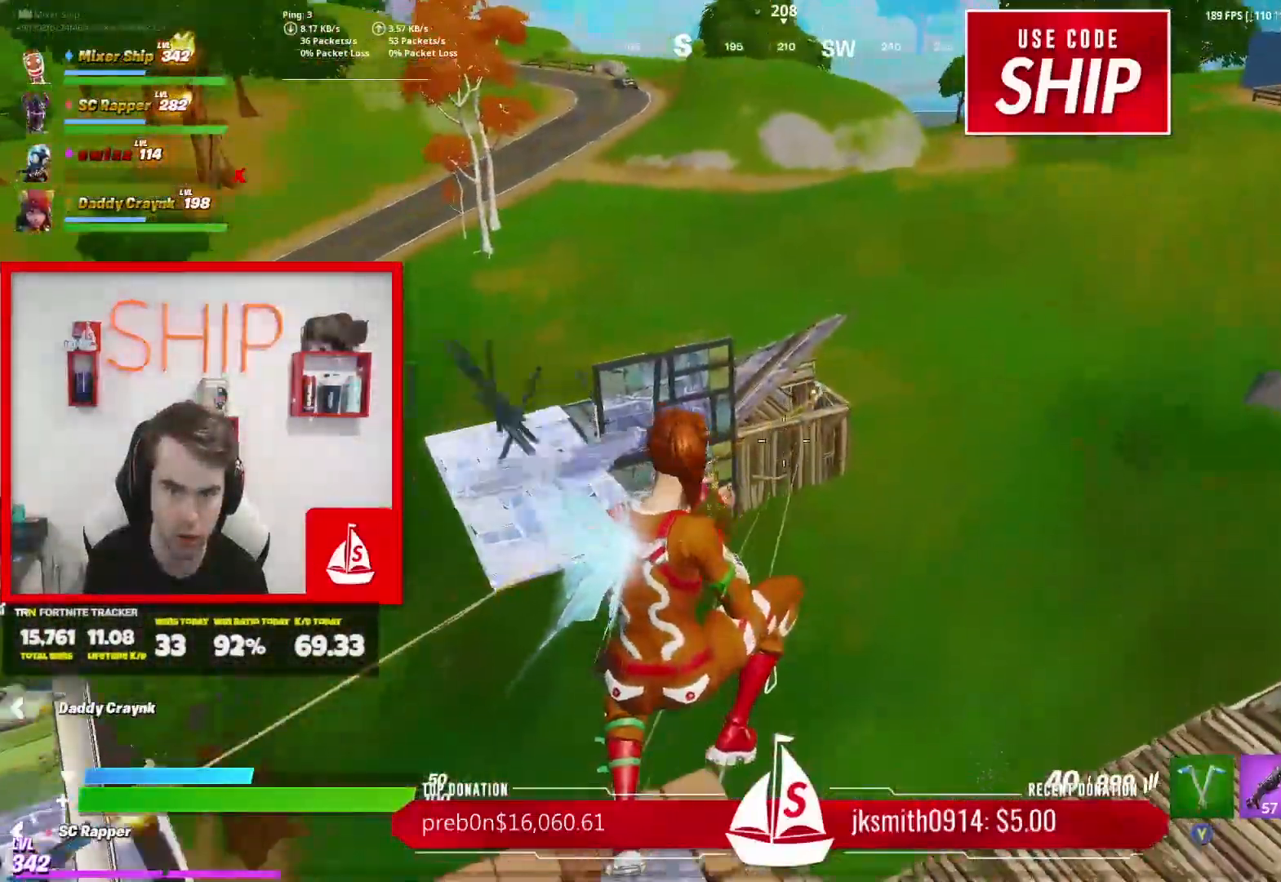
{"buttons": ["R2"], "left_stick": "up-right", "right_stick": "center", "events": [[33, "R2", "down"], [200, "right_stick", "up"], [250, "right_stick", "center"], [383, "right_stick", "left"], [450, "right_stick", "center"]]}
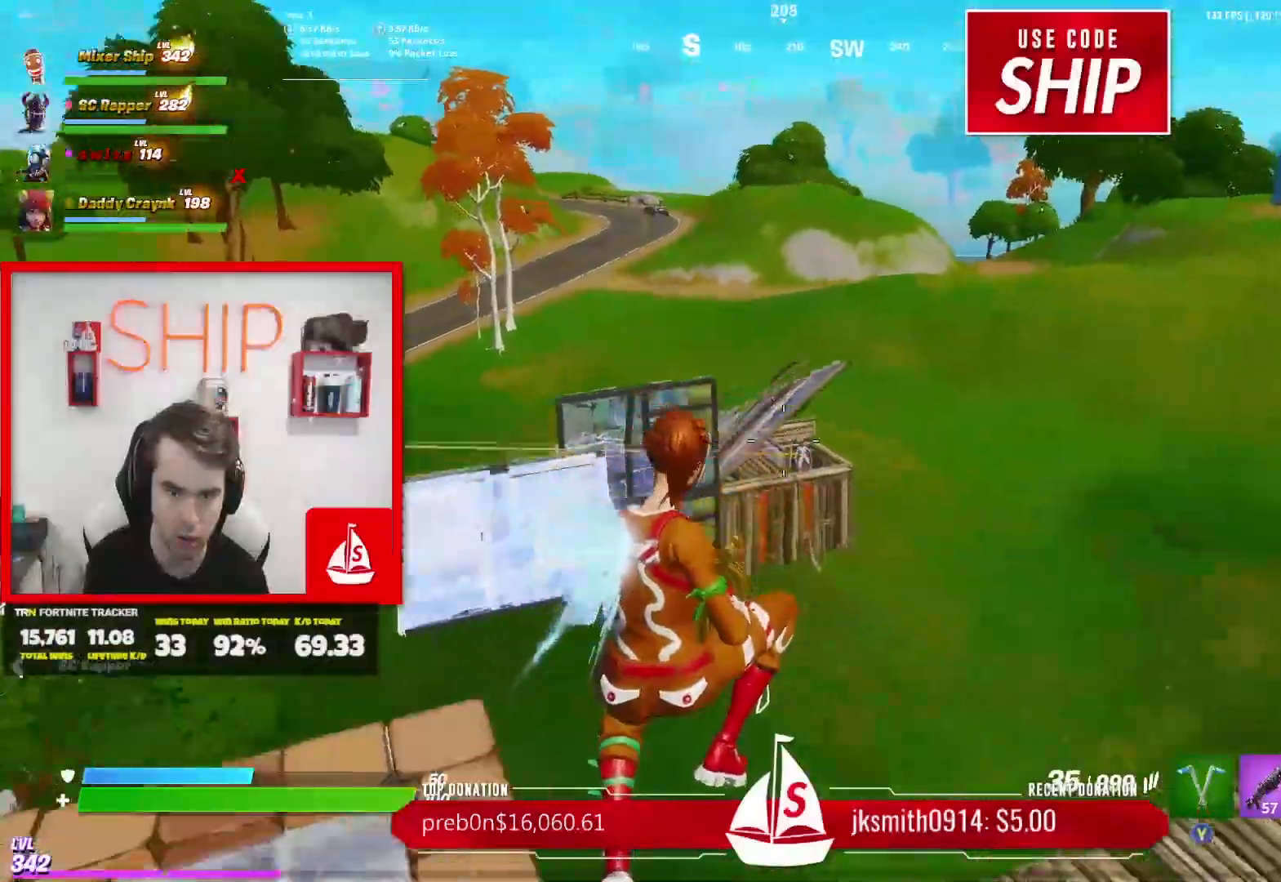
{"buttons": ["A", "R2"], "left_stick": "up", "right_stick": "center", "events": [[84, "left_stick", "right"], [150, "right_stick", "up"], [334, "R2", "up"], [350, "left_stick", "left"], [367, "right_stick", "left"], [417, "B", "down"], [434, "left_stick", "up"], [451, "A", "down"], [451, "right_stick", "center"], [501, "B", "up"], [501, "R2", "down"]]}
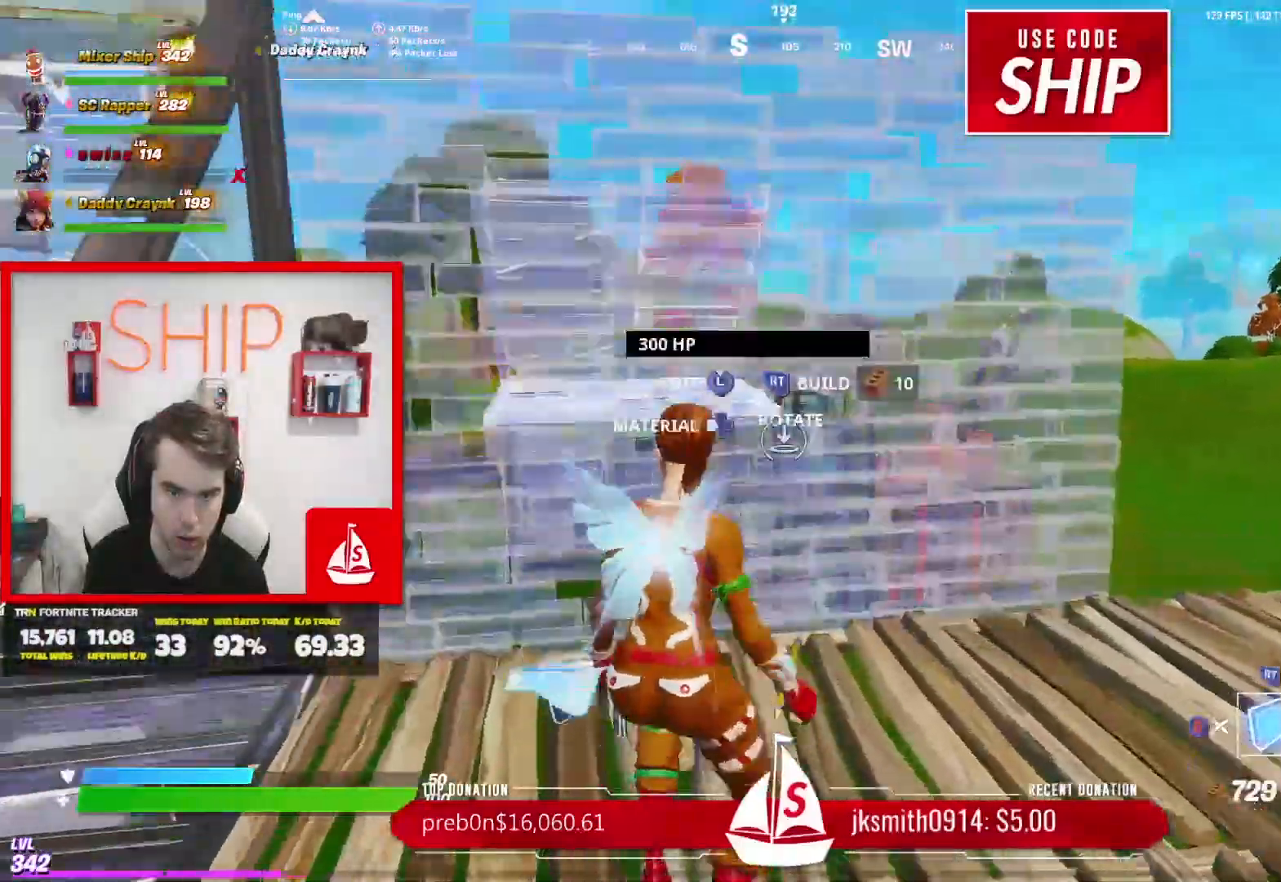
{"buttons": [], "left_stick": "up", "right_stick": "center", "events": [[50, "A", "up"], [183, "R2", "up"], [250, "L2", "down"], [317, "right_stick", "left"], [400, "L2", "up"], [400, "right_stick", "up"], [483, "right_stick", "center"]]}
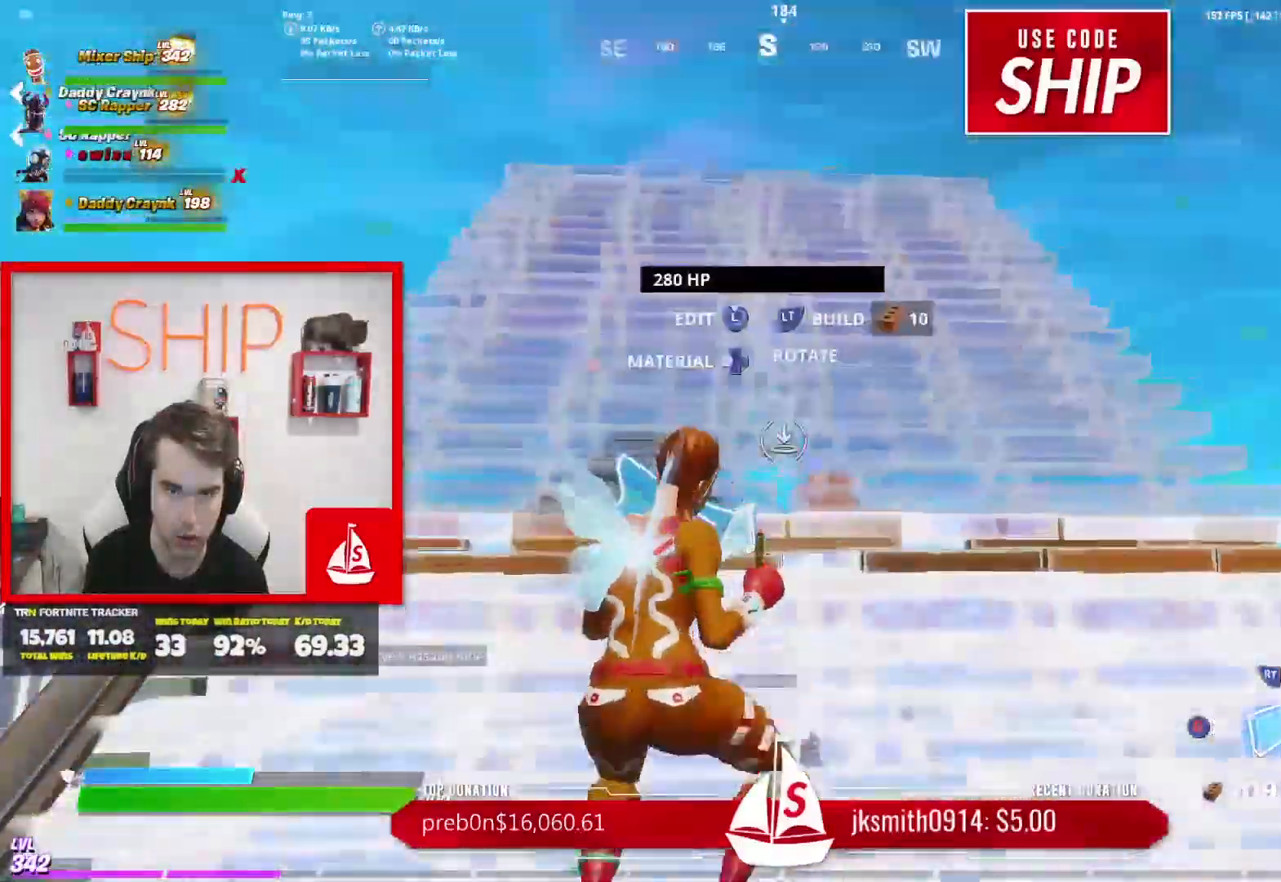
{"buttons": ["R2"], "left_stick": "up", "right_stick": "center", "events": [[50, "L2", "down"], [184, "R1", "down"], [234, "L2", "up"], [284, "R1", "up"], [384, "R2", "down"]]}
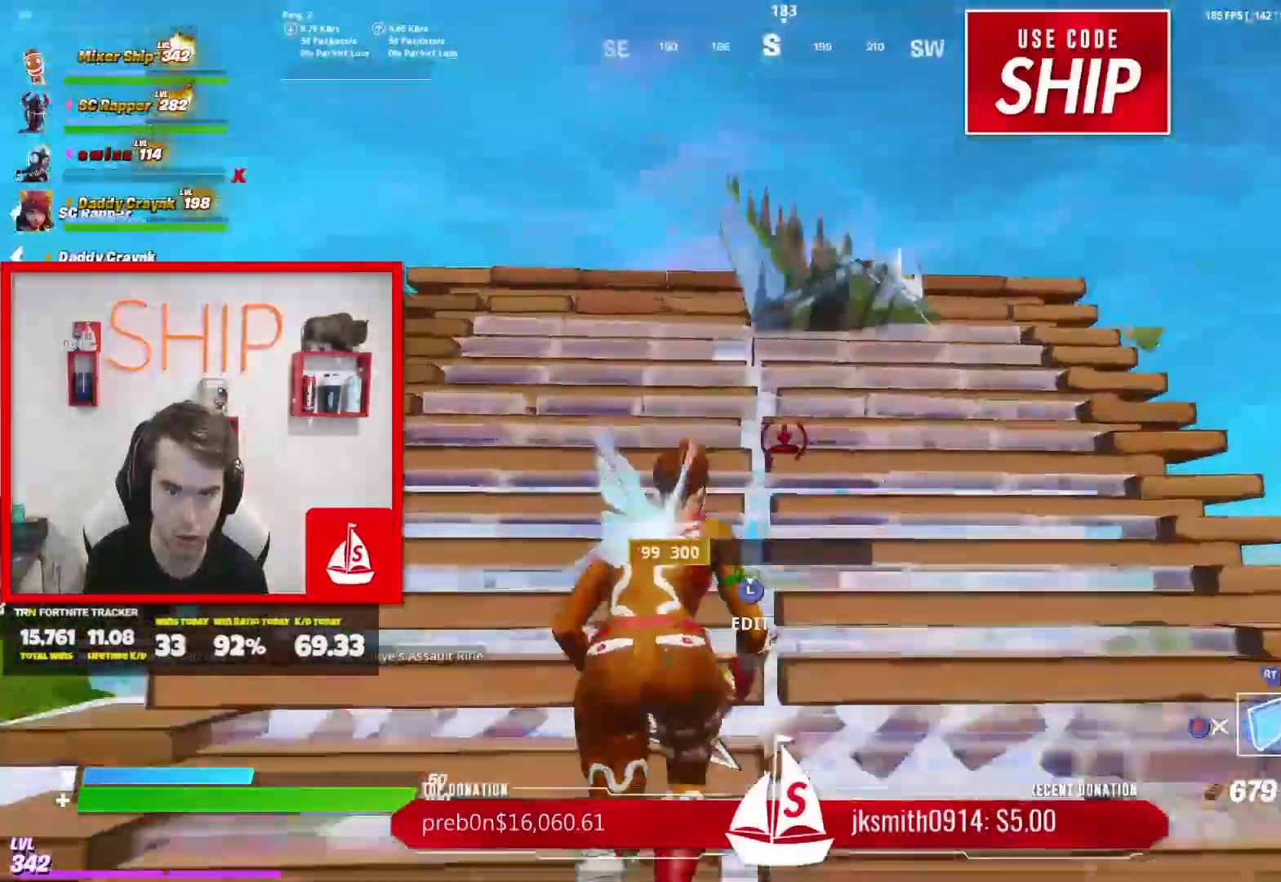
{"buttons": [], "left_stick": "up", "right_stick": "down", "events": [[16, "right_stick", "up"], [33, "L2", "down"], [33, "R2", "up"], [83, "right_stick", "center"], [250, "B", "down"], [250, "L2", "up"], [333, "B", "up"], [367, "L1", "down"], [450, "right_stick", "down"], [500, "L1", "up"]]}
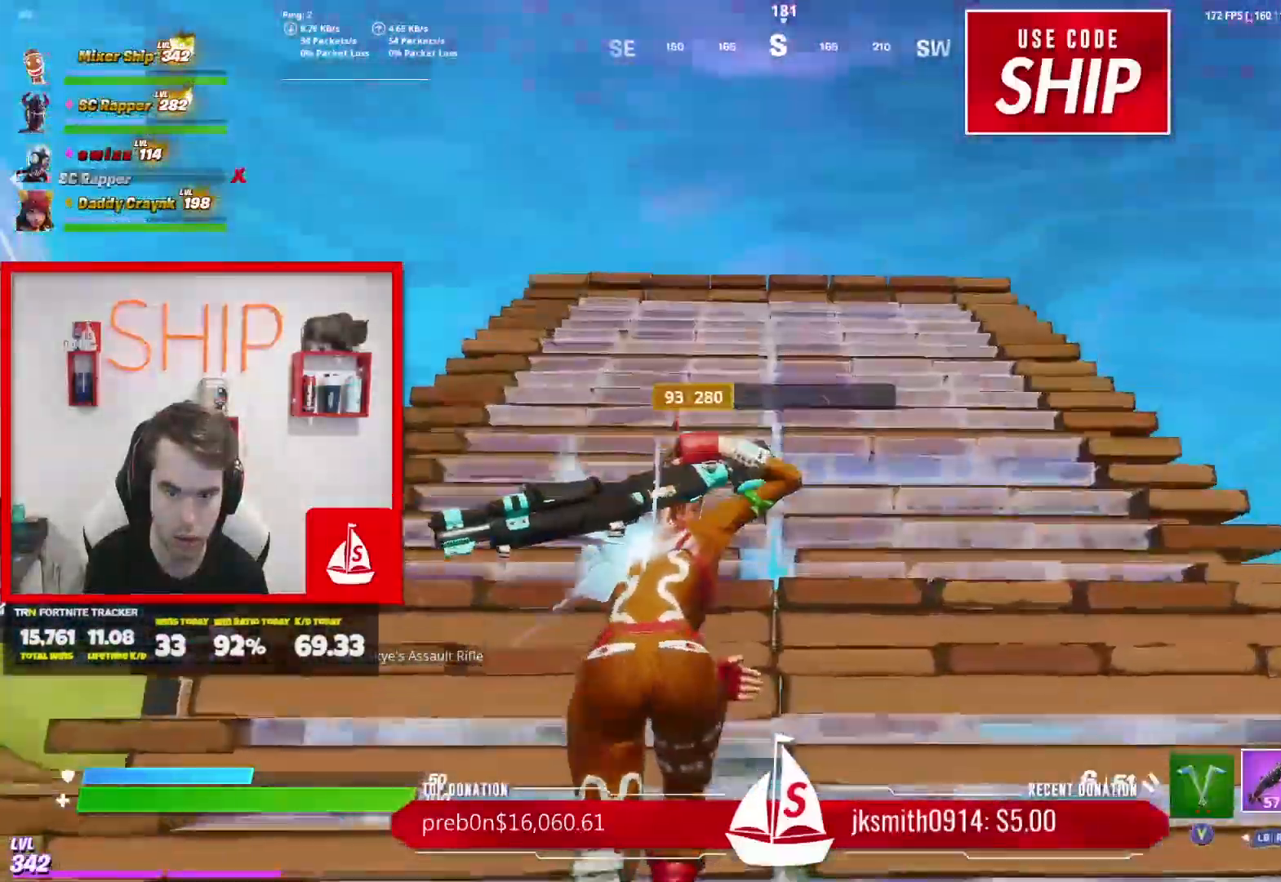
{"buttons": ["R2"], "left_stick": "down-right", "right_stick": "left", "events": [[117, "left_stick", "up-right"], [150, "B", "down"], [167, "right_stick", "center"], [250, "R2", "down"], [267, "B", "up"], [284, "right_stick", "left"], [367, "right_stick", "center"], [417, "left_stick", "down-right"], [467, "right_stick", "left"]]}
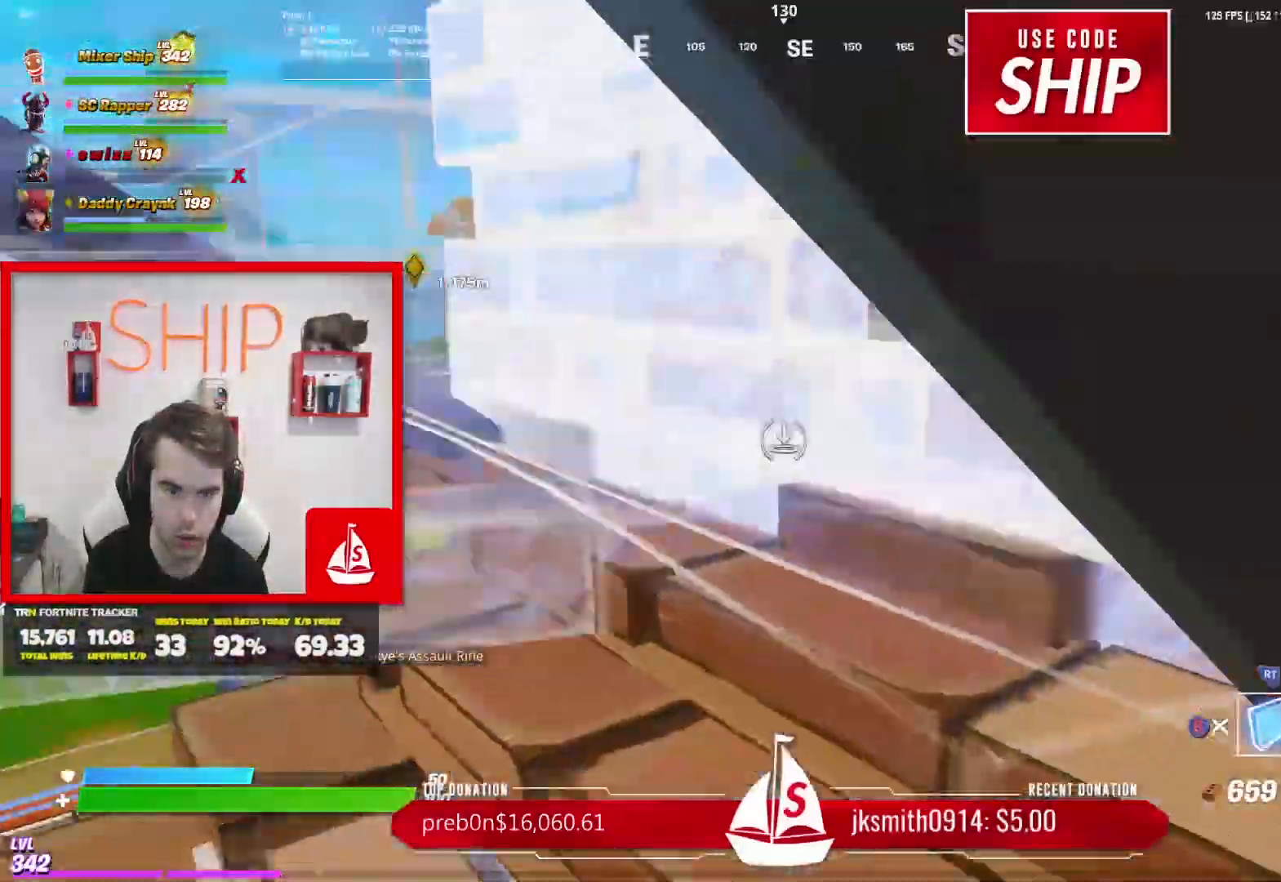
{"buttons": ["R1"], "left_stick": "down-left", "right_stick": "down", "events": [[50, "left_stick", "down"], [116, "A", "down"], [116, "right_stick", "center"], [200, "left_stick", "down-left"], [216, "A", "up"], [300, "R2", "up"], [400, "right_stick", "down"], [483, "R1", "down"]]}
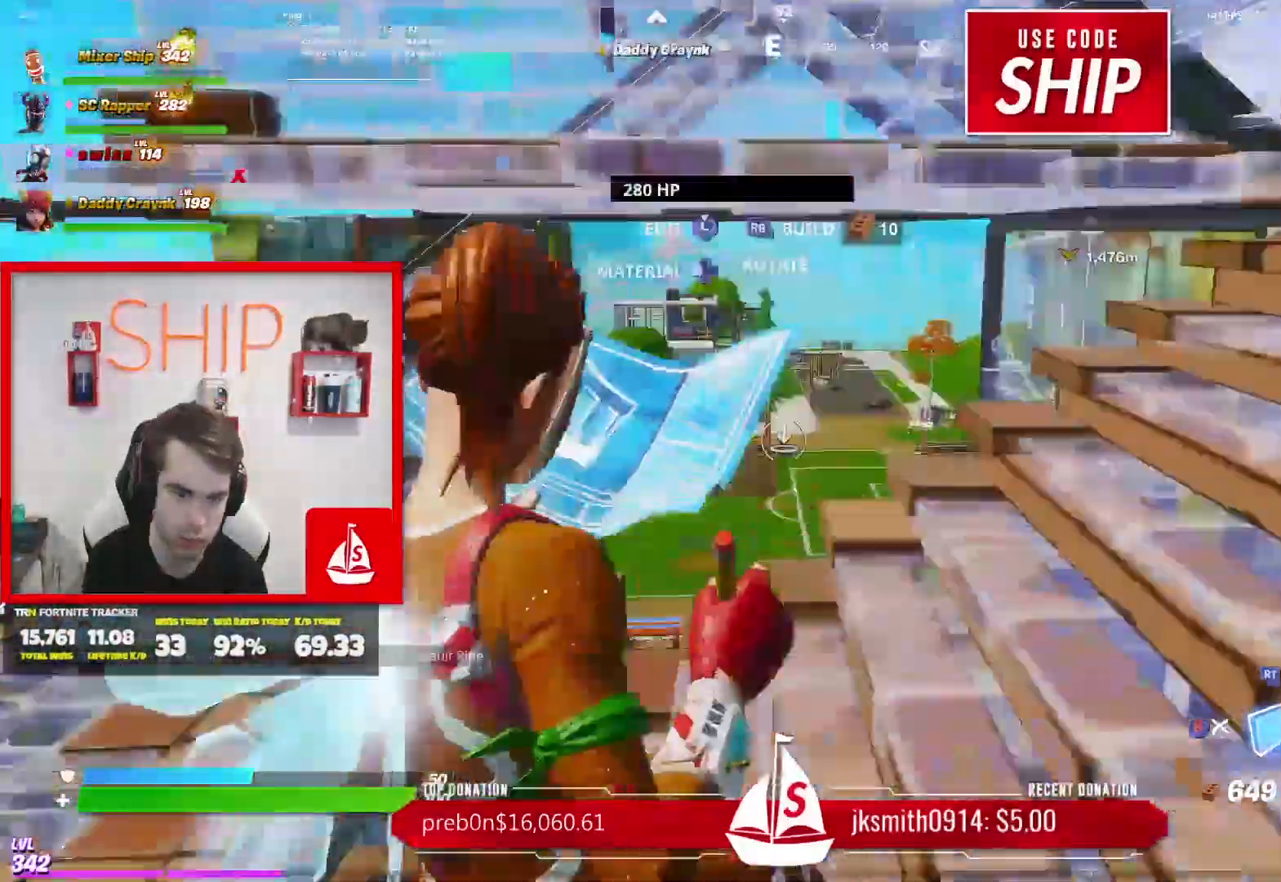
{"buttons": ["L2"], "left_stick": "up-left", "right_stick": "up", "events": [[84, "left_stick", "left"], [84, "right_stick", "left"], [317, "right_stick", "center"], [367, "left_stick", "up-left"], [400, "L2", "down"], [467, "R1", "up"], [484, "right_stick", "up"]]}
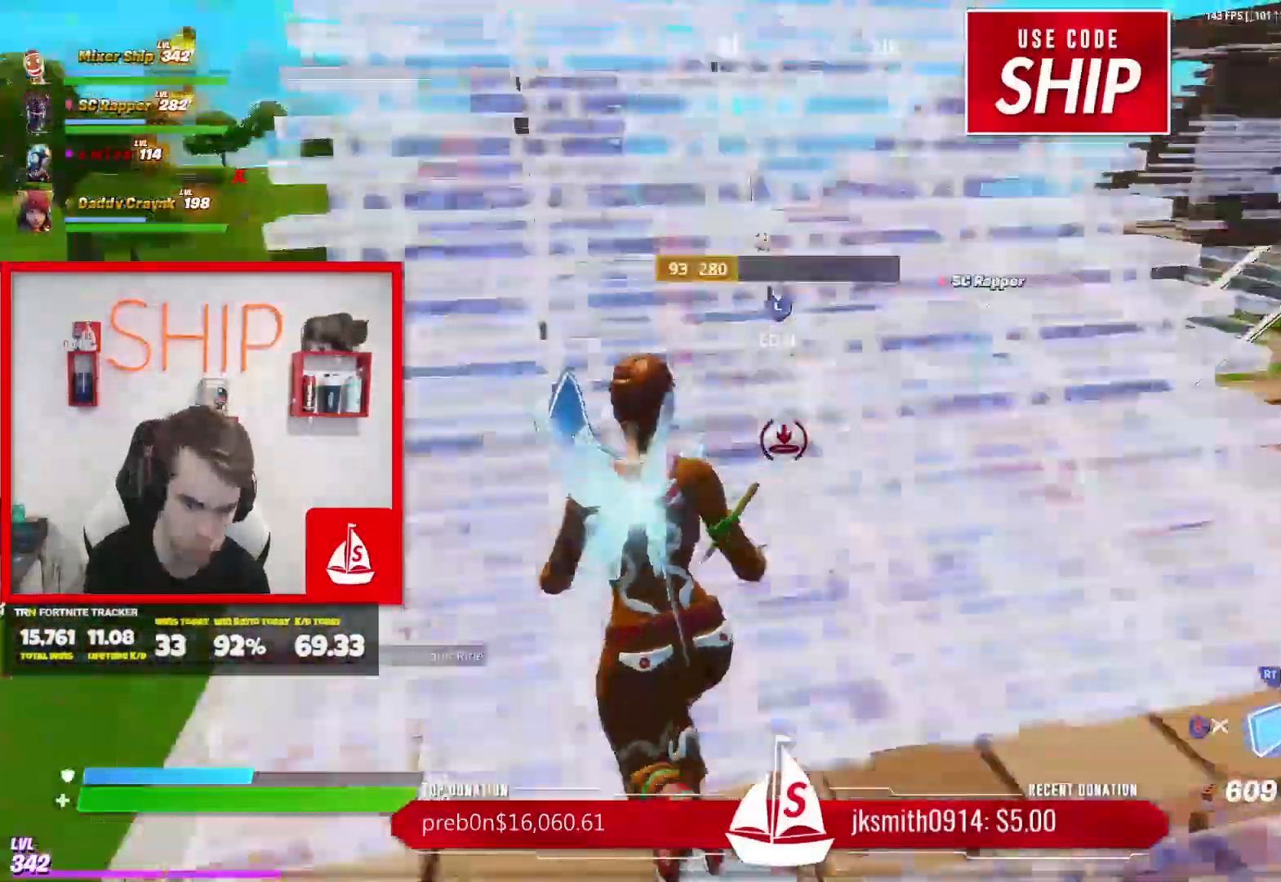
{"buttons": [], "left_stick": "up-left", "right_stick": "center", "events": [[116, "right_stick", "center"], [233, "L2", "up"], [317, "B", "down"], [400, "B", "up"]]}
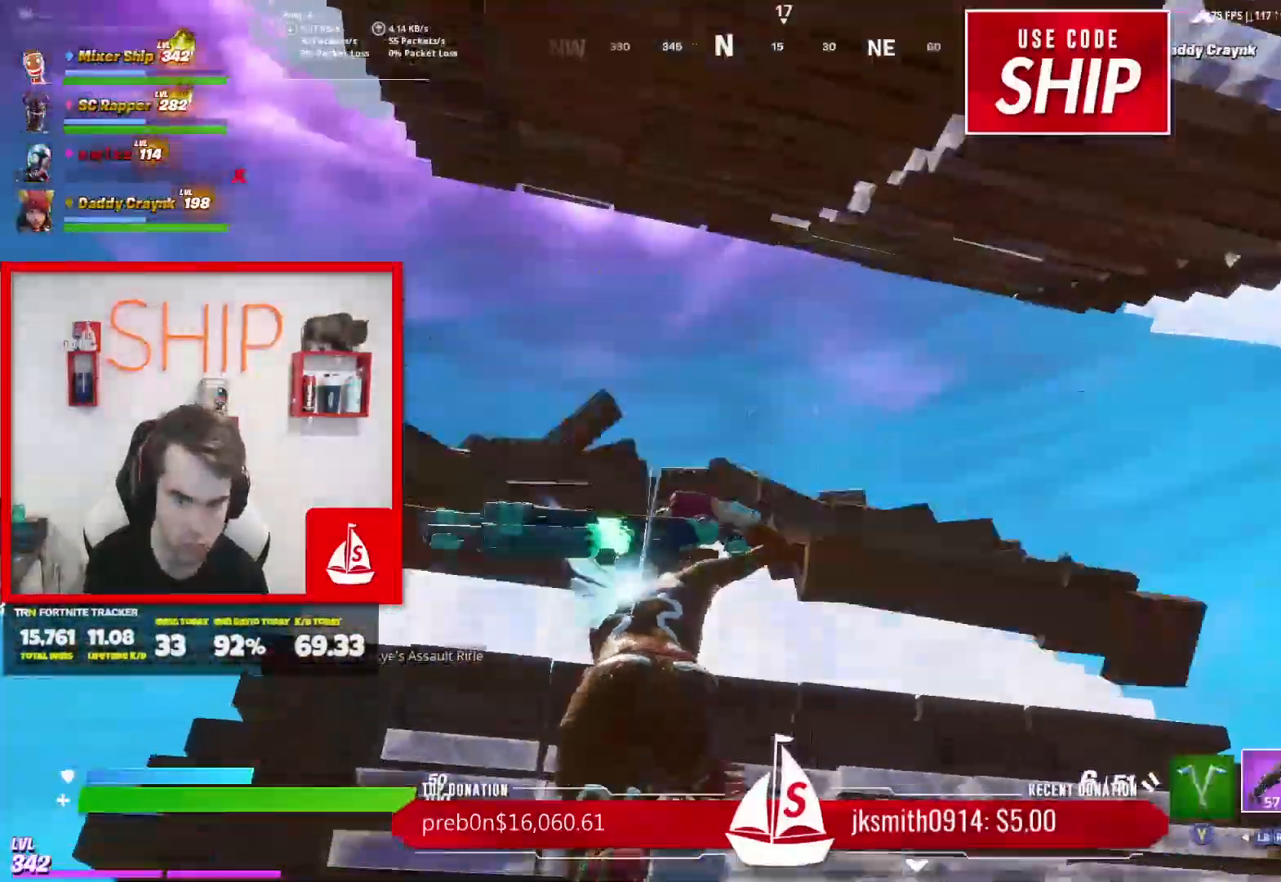
{"buttons": [], "left_stick": "up-left", "right_stick": "center", "events": [[33, "right_stick", "right"], [234, "right_stick", "center"], [367, "B", "down"], [451, "B", "up"]]}
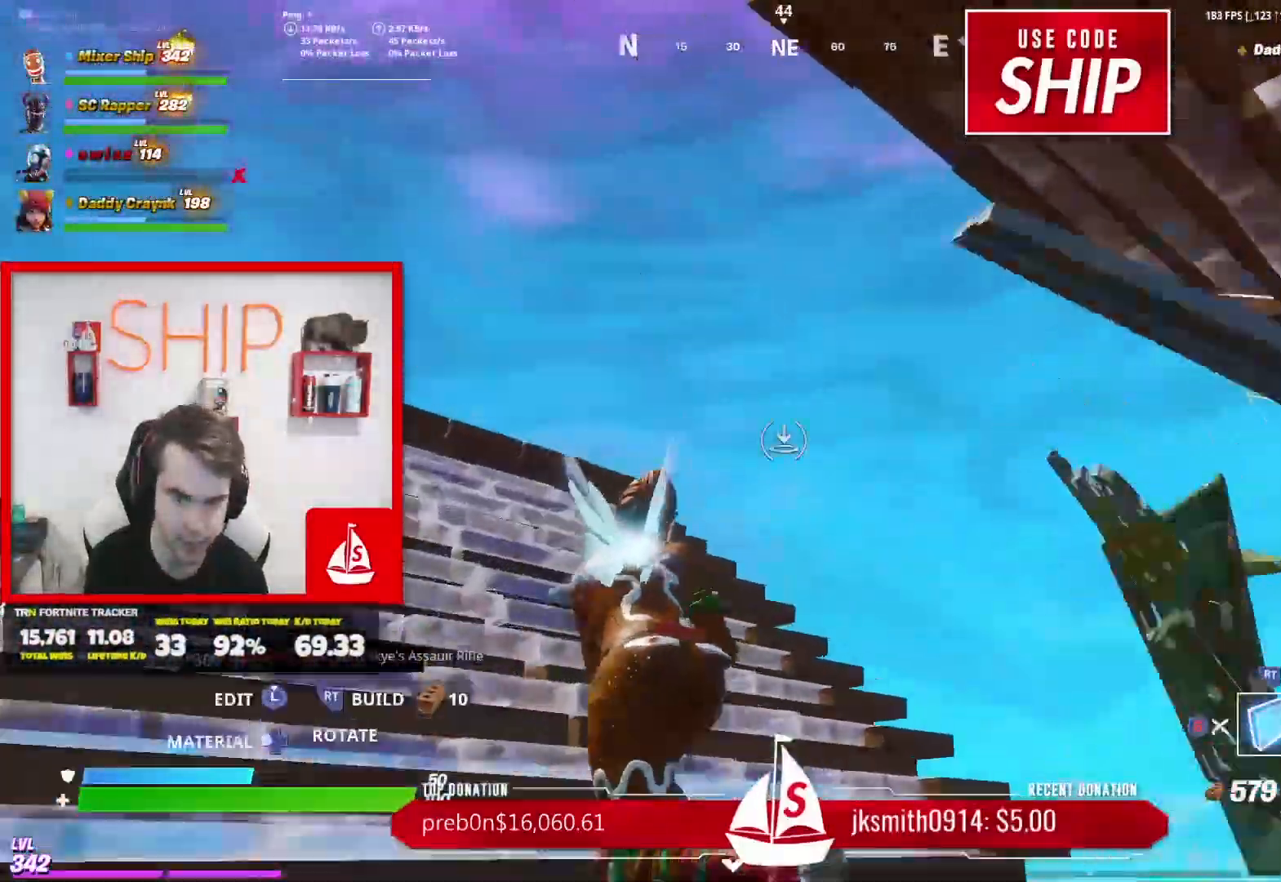
{"buttons": ["R2"], "left_stick": "down-left", "right_stick": "right", "events": [[50, "A", "down"], [50, "right_stick", "right"], [66, "R2", "down"], [166, "A", "up"], [166, "left_stick", "down-left"], [250, "right_stick", "up-left"], [333, "right_stick", "down-right"], [467, "right_stick", "right"]]}
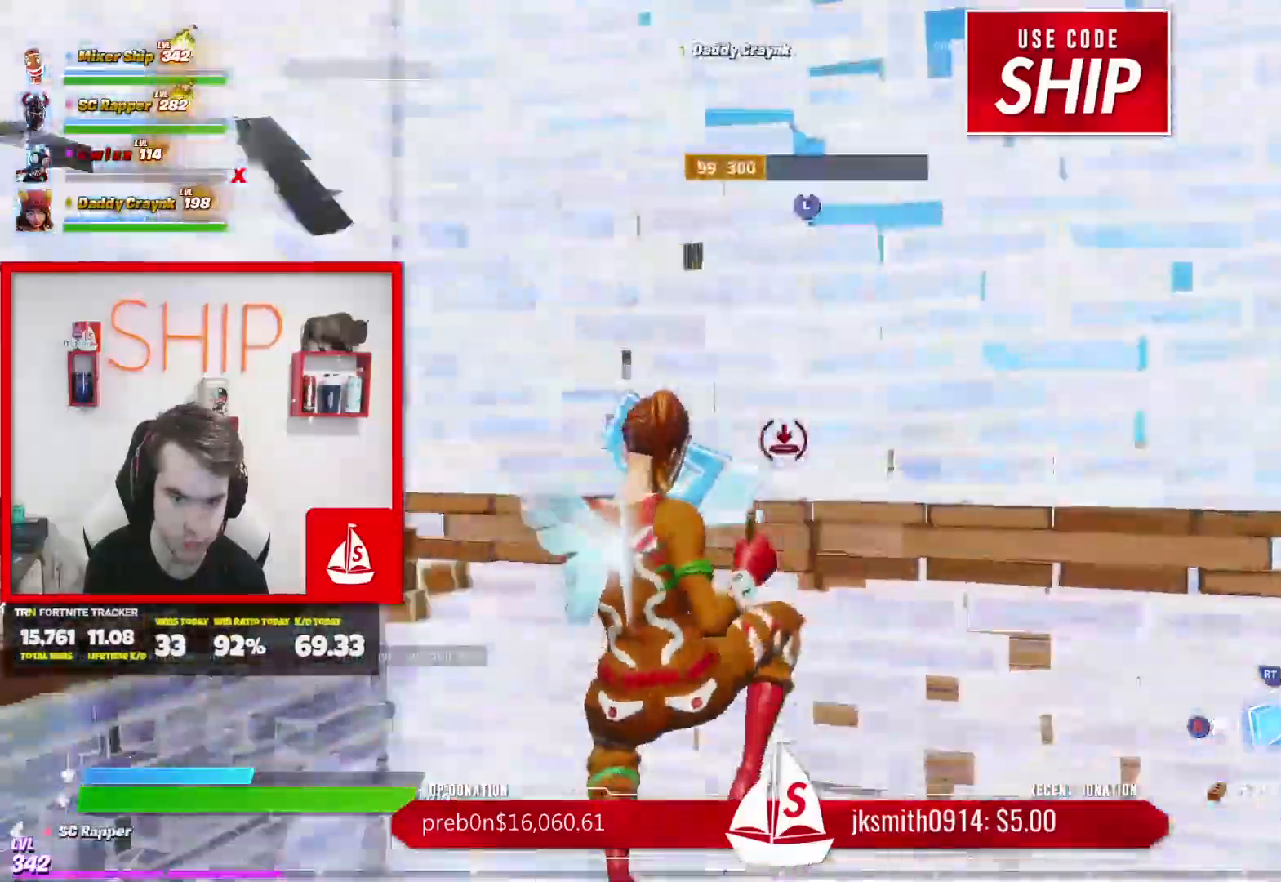
{"buttons": ["A", "B", "L2"], "left_stick": "up", "right_stick": "right", "events": [[83, "left_stick", "up-right"], [184, "A", "down"], [300, "A", "up"], [384, "left_stick", "up"], [400, "L2", "down"], [400, "R2", "up"], [451, "A", "down"], [451, "B", "down"]]}
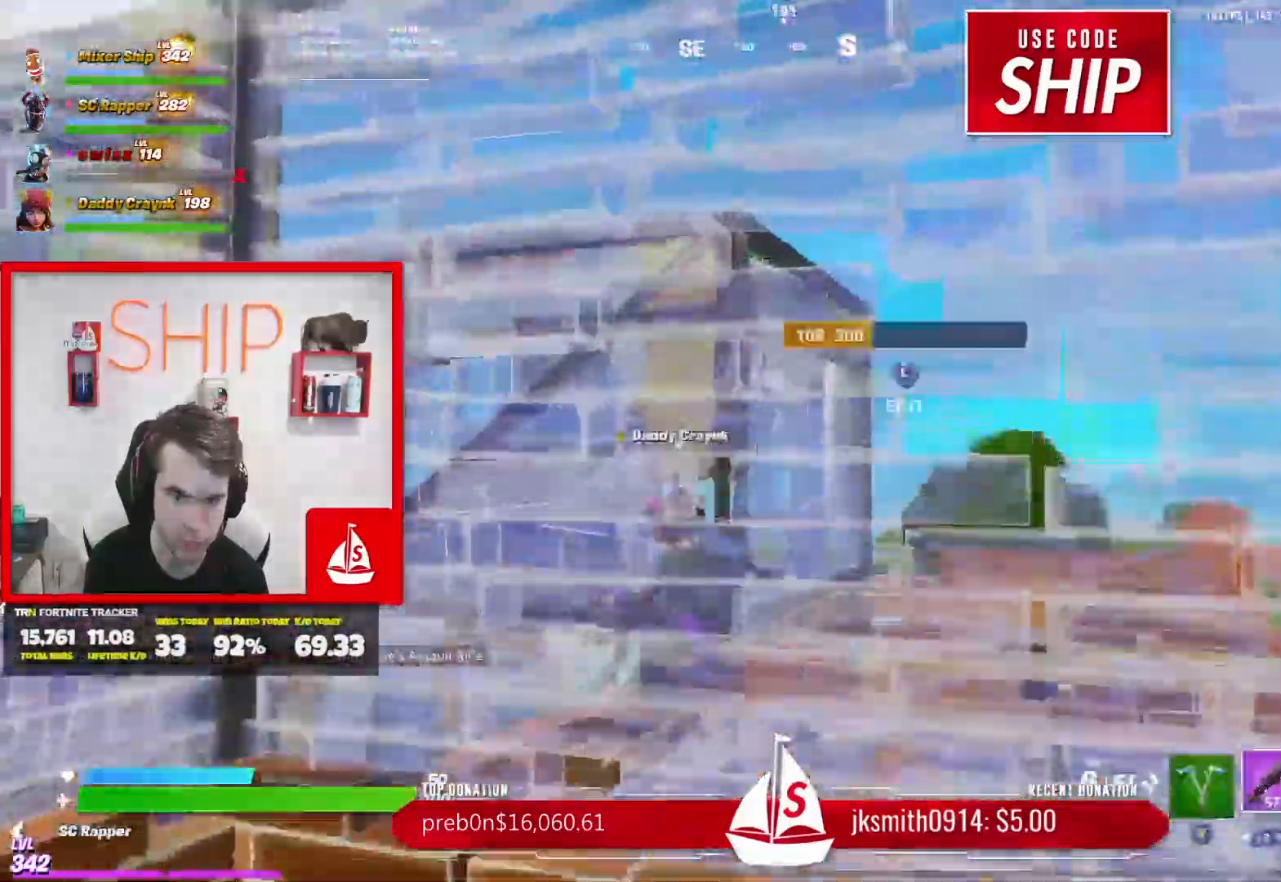
{"buttons": [], "left_stick": "down-left", "right_stick": "down", "events": [[33, "B", "up"], [50, "A", "up"], [50, "L2", "up"], [283, "left_stick", "right"], [367, "right_stick", "down"], [467, "left_stick", "down-left"]]}
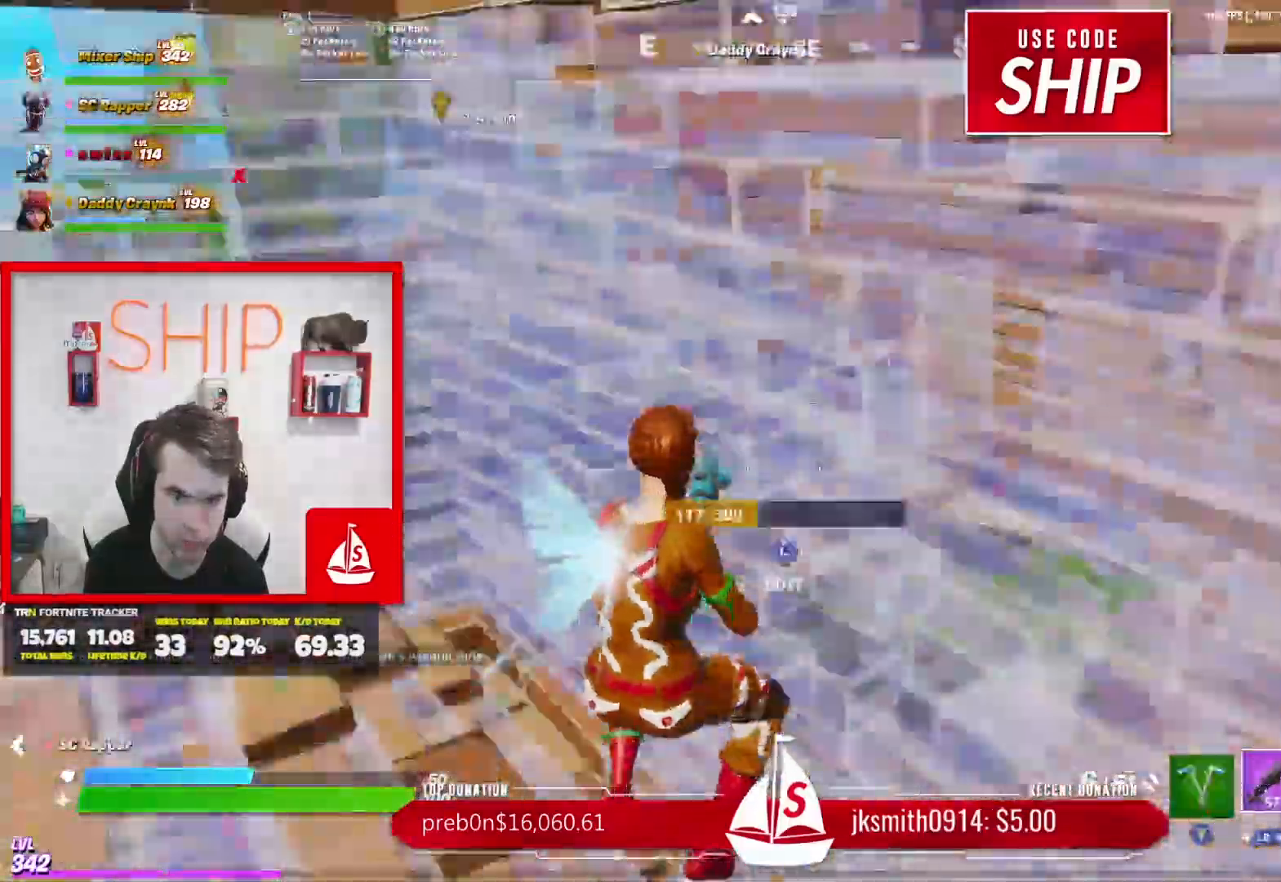
{"buttons": [], "left_stick": "up", "right_stick": "center", "events": [[134, "right_stick", "left"], [234, "left_stick", "up-left"], [234, "right_stick", "up-right"], [300, "left_stick", "up"], [467, "right_stick", "center"]]}
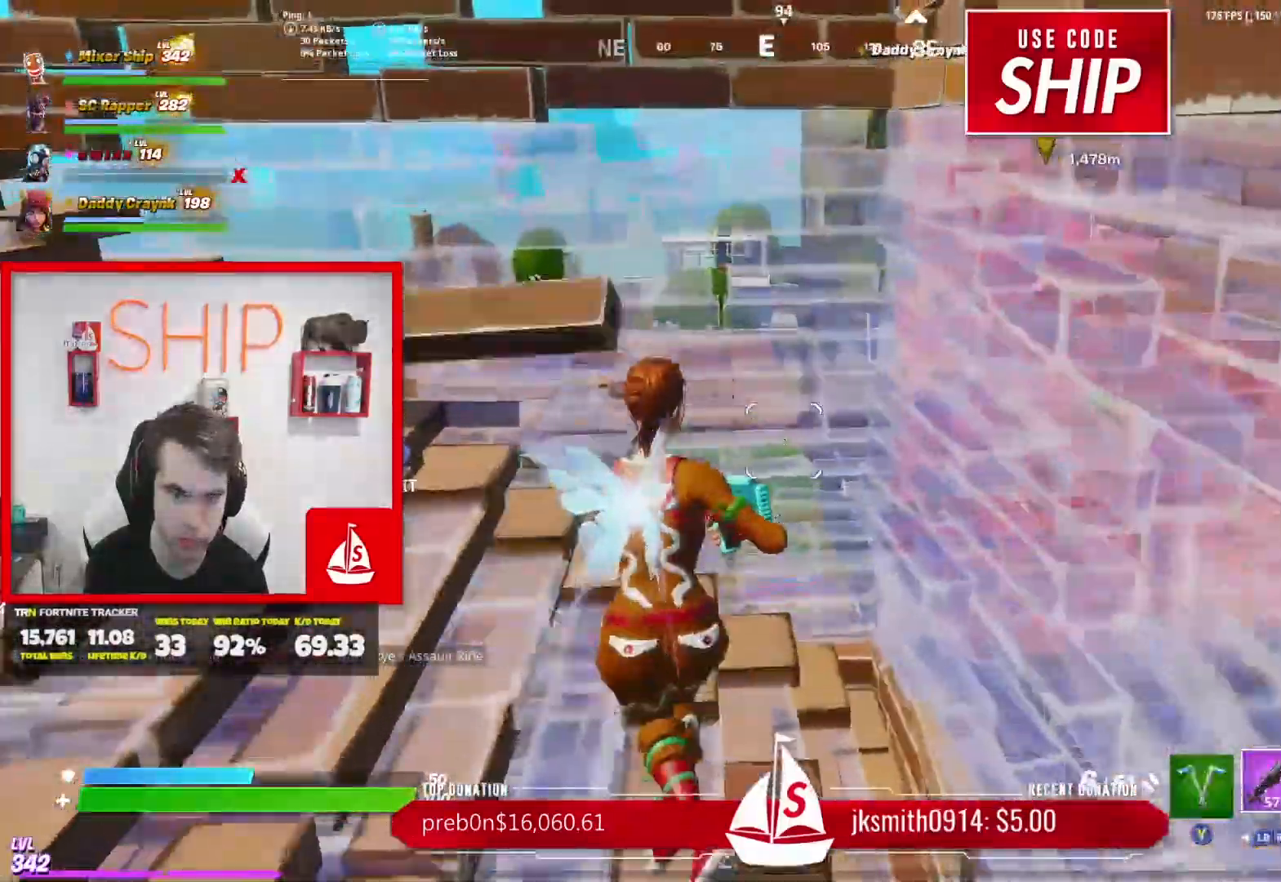
{"buttons": [], "left_stick": "up-right", "right_stick": "down", "events": [[16, "L3", "down"], [16, "left_stick", "up-left"], [50, "right_stick", "up"], [100, "R2", "down"], [200, "L3", "up"], [216, "right_stick", "down"], [250, "R2", "up"], [283, "left_stick", "up-right"]]}
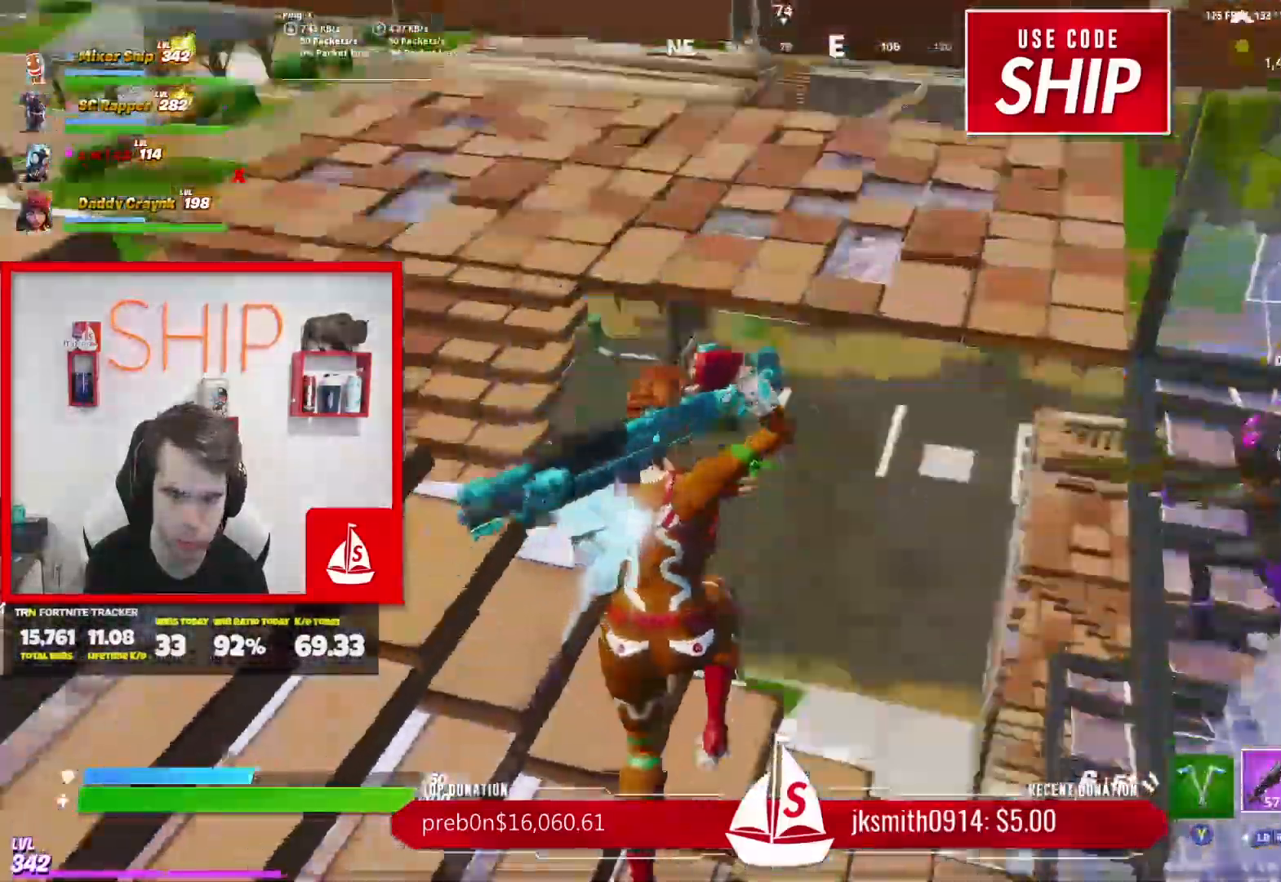
{"buttons": [], "left_stick": "left", "right_stick": "down", "events": [[33, "left_stick", "up"], [83, "R1", "down"], [217, "R1", "up"], [217, "right_stick", "right"], [350, "right_stick", "down"], [384, "left_stick", "left"]]}